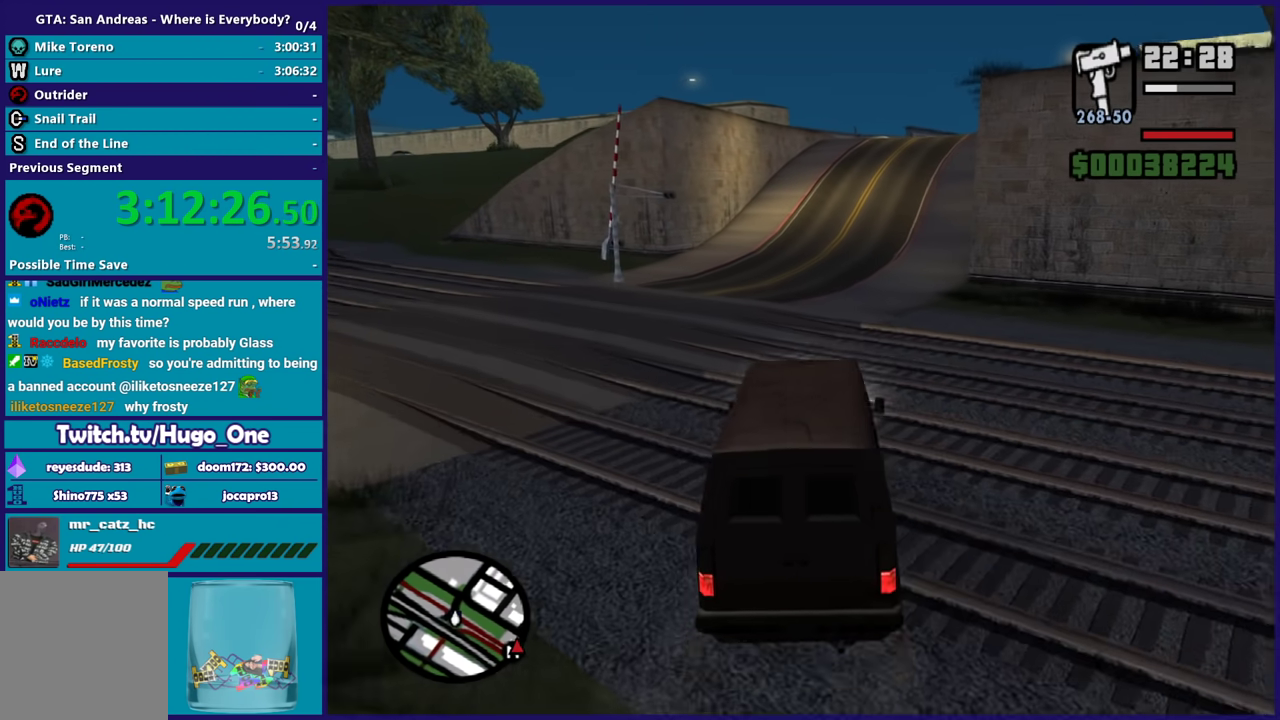
Gameplay with a controller (Xbox layout); each line is a JSON object with the inputs held at the frame after it. "events" lists button and stick changes between this image and that frame as [ms after this image, input, new state], when the widget could be followed in between.
{"buttons": ["R2"], "left_stick": "center", "right_stick": "center", "events": [[100, "left_stick", "center"], [300, "right_stick", "center"]]}
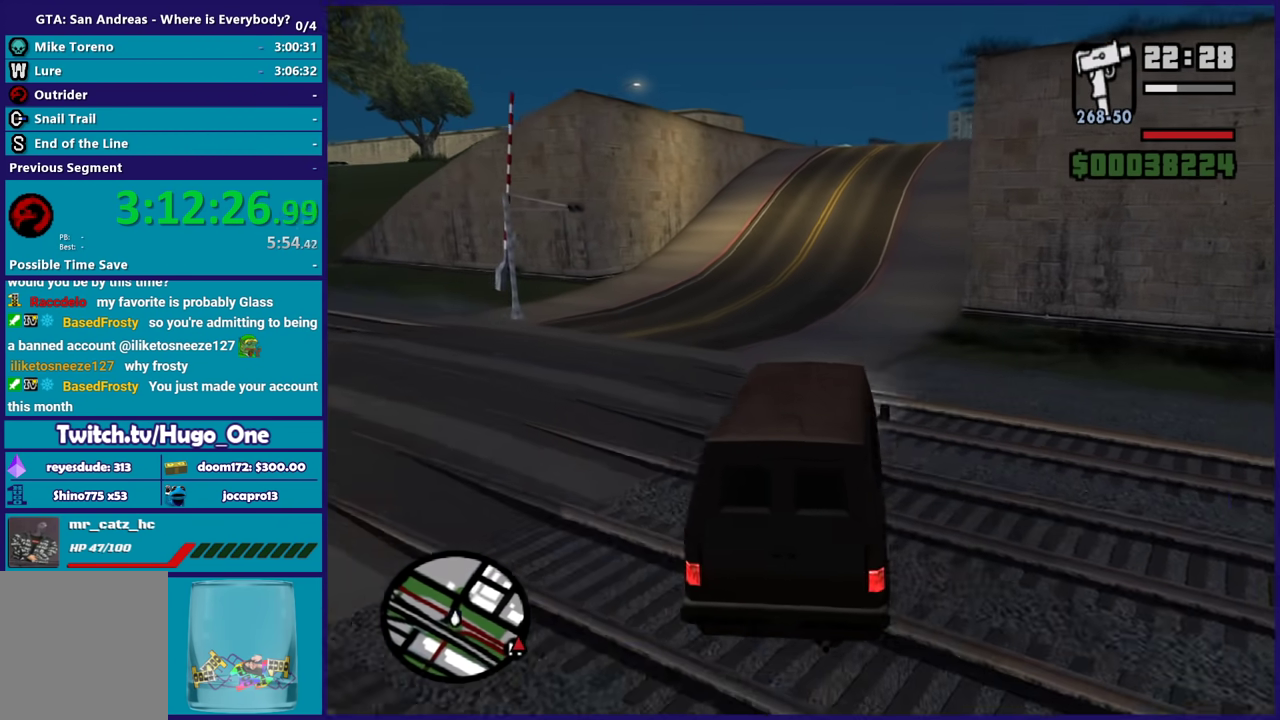
{"buttons": ["R2"], "left_stick": "center", "right_stick": "down", "events": [[67, "left_stick", "up-left"], [167, "left_stick", "center"], [267, "left_stick", "right"], [334, "left_stick", "center"], [401, "right_stick", "down"]]}
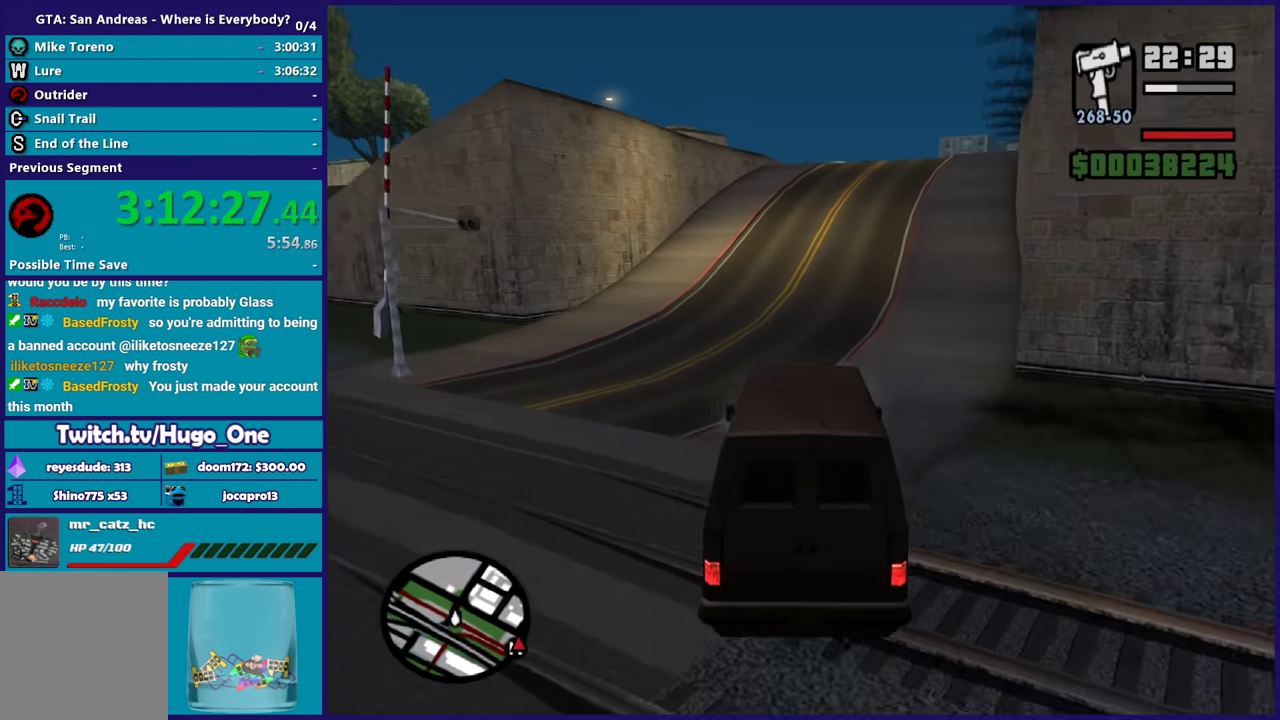
{"buttons": ["R2"], "left_stick": "center", "right_stick": "down-right", "events": [[166, "left_stick", "down-right"], [400, "left_stick", "center"], [433, "right_stick", "down-right"]]}
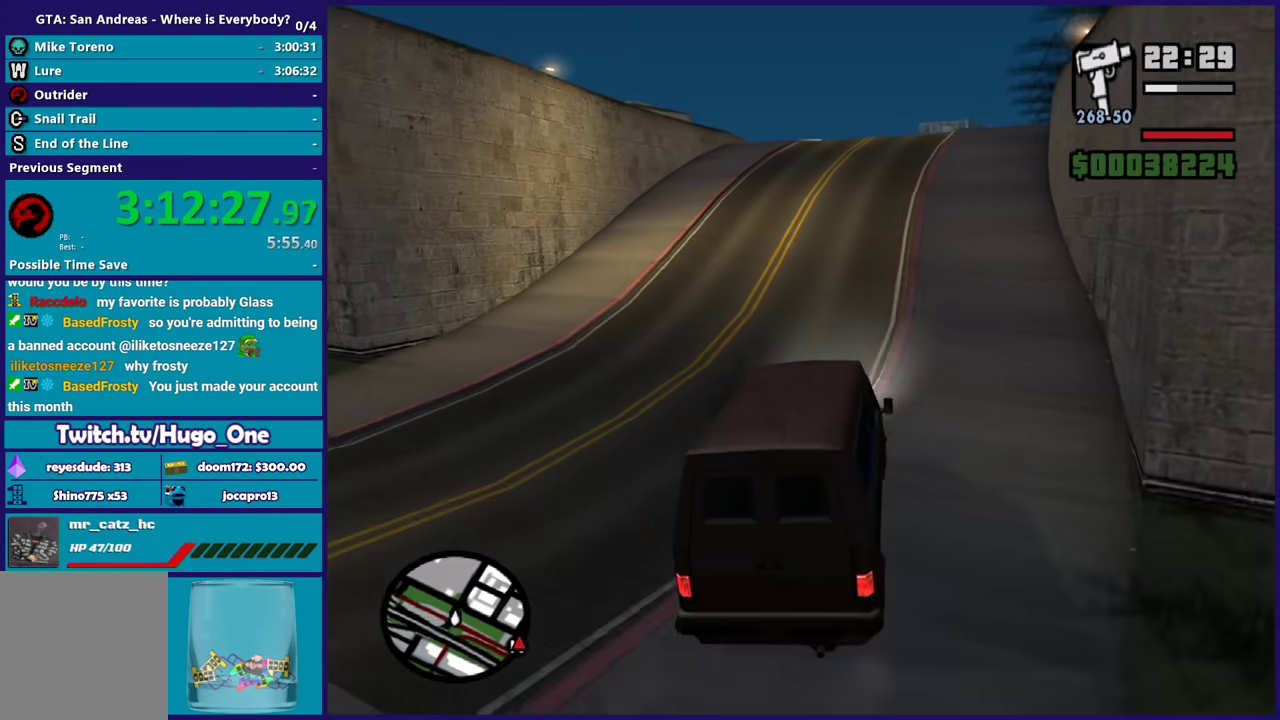
{"buttons": ["R2"], "left_stick": "center", "right_stick": "down-right", "events": []}
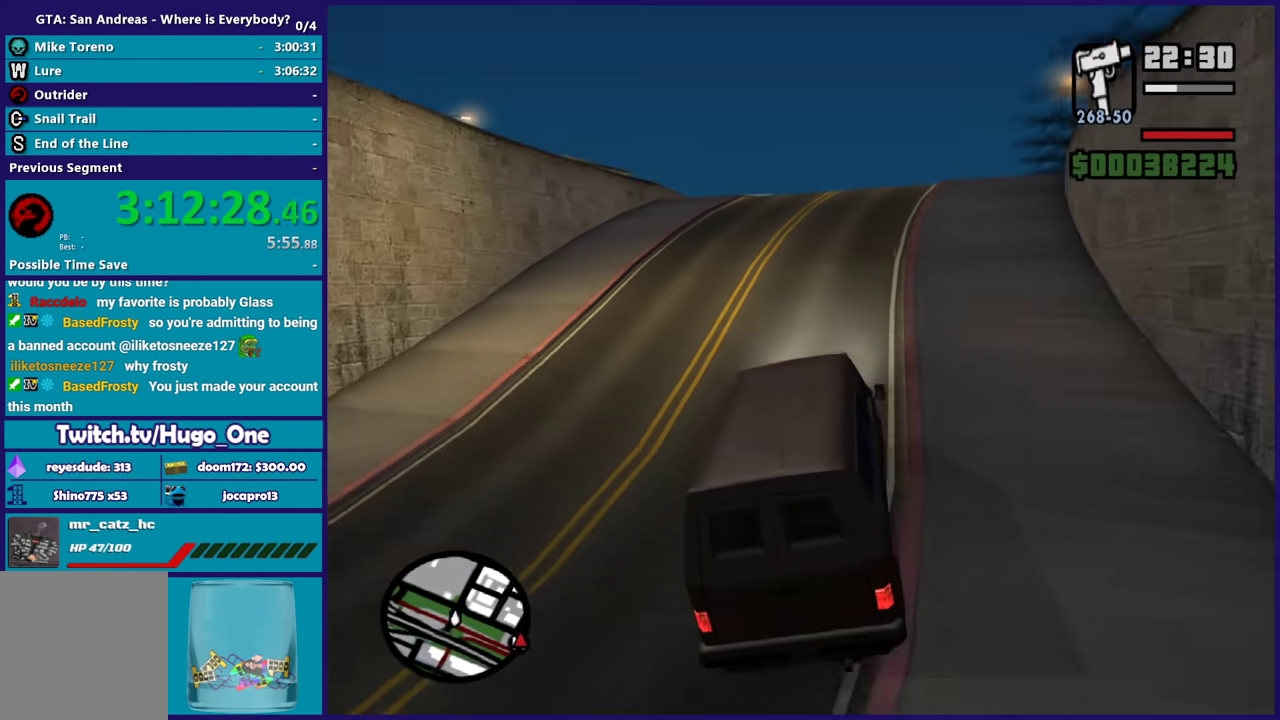
{"buttons": ["R2"], "left_stick": "down-right", "right_stick": "down", "events": [[33, "left_stick", "down-right"], [33, "right_stick", "center"], [233, "left_stick", "center"], [267, "right_stick", "down-right"], [367, "left_stick", "down-right"], [367, "right_stick", "down"]]}